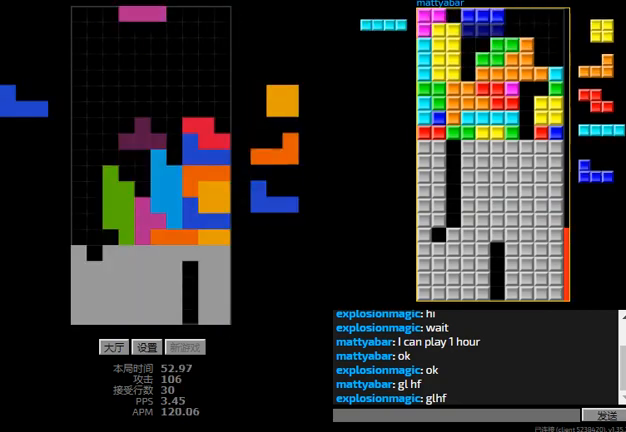
Gameplay with keyboard; each line is a JSON object with the keys held at the frame after it. "events" lists presses ("down") and releases ("up") of "hd", "l", "left", "r", "right" and "sd" between this image and that frame as [ms after this image, input, new state], when the widget could be followed in between. No other keys are recorded. Mouse input is not recorded. Key names are as the overlay labels them; some are game actions (e.g. jump) rather than physical keys.
{"keys": ["hd", "left"], "events": [[100, "l", "down"], [100, "left", "down"], [133, "hd", "up"], [167, "l", "up"], [233, "sd", "down"], [333, "left", "up"], [367, "l", "down"], [467, "hd", "down"], [467, "sd", "up"], [500, "l", "up"], [500, "left", "down"]]}
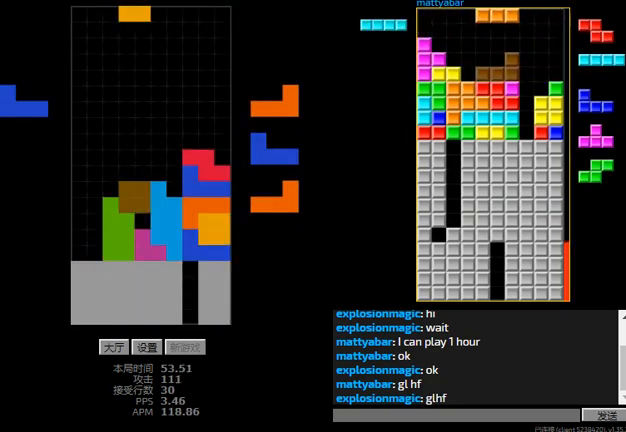
{"keys": ["r", "right"], "events": [[33, "hd", "up"], [133, "hd", "down"], [233, "hd", "up"], [233, "r", "down"], [267, "r", "up"], [300, "hd", "down"], [300, "left", "up"], [367, "r", "down"], [367, "right", "down"], [433, "hd", "up"]]}
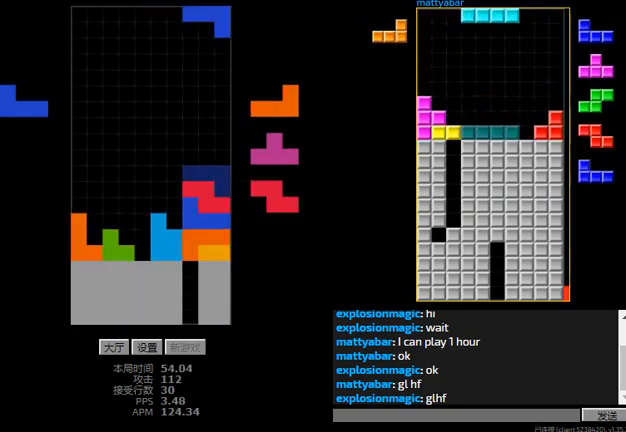
{"keys": [], "events": [[100, "r", "up"], [100, "right", "up"], [233, "hd", "down"], [267, "l", "down"], [267, "left", "down"], [333, "hd", "up"], [400, "l", "up"], [500, "left", "up"]]}
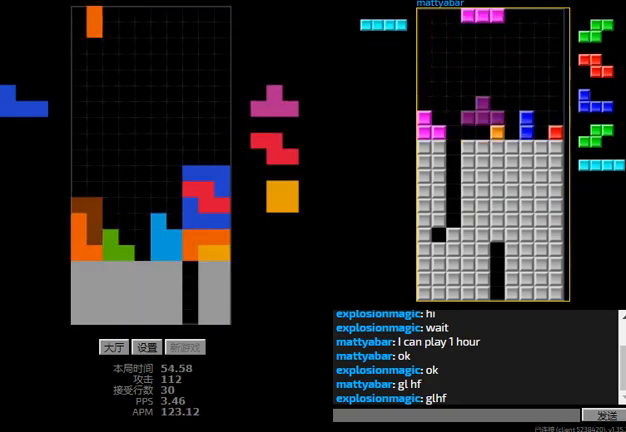
{"keys": ["hd"], "events": [[133, "l", "down"], [167, "right", "down"], [233, "l", "up"], [233, "right", "up"], [467, "hd", "down"]]}
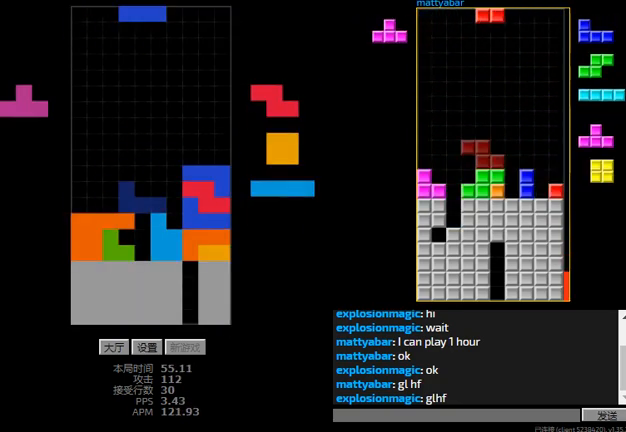
{"keys": ["left"], "events": [[33, "left", "down"], [67, "hd", "up"], [200, "hd", "down"], [300, "hd", "up"], [367, "hd", "down"], [467, "hd", "up"]]}
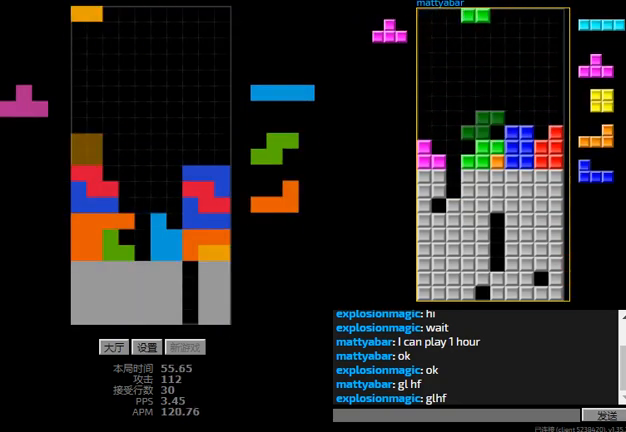
{"keys": ["r", "right"], "events": [[267, "left", "up"], [300, "hd", "down"], [400, "hd", "up"], [467, "r", "down"], [467, "right", "down"]]}
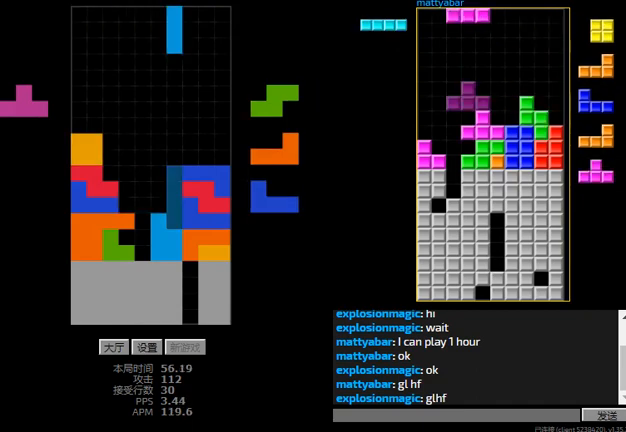
{"keys": ["l", "right"], "events": [[33, "right", "up"], [67, "r", "up"], [167, "hd", "down"], [200, "l", "down"], [300, "hd", "up"], [333, "l", "up"], [367, "hd", "down"], [433, "l", "down"], [467, "right", "down"], [500, "hd", "up"]]}
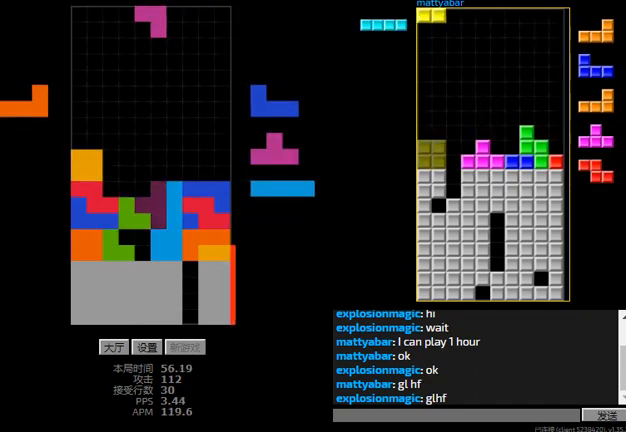
{"keys": [], "events": [[33, "l", "up"], [67, "right", "up"], [100, "hd", "down"], [267, "hd", "up"], [267, "left", "down"], [267, "r", "down"], [333, "left", "up"], [333, "r", "up"]]}
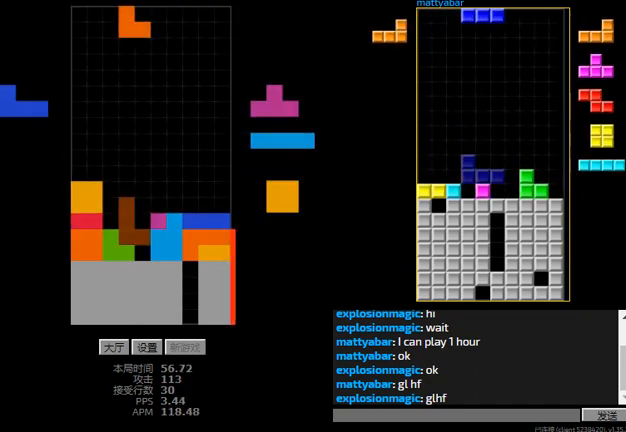
{"keys": ["left"], "events": [[100, "hd", "down"], [200, "hd", "up"], [200, "r", "down"], [267, "hd", "down"], [300, "r", "up"], [333, "l", "down"], [367, "left", "down"], [400, "hd", "up"], [467, "l", "up"]]}
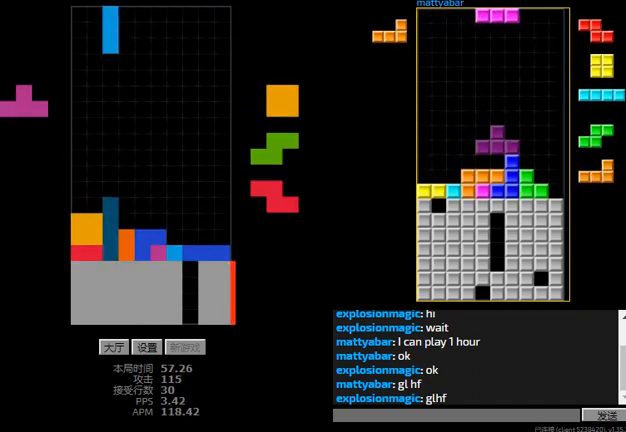
{"keys": ["right"], "events": [[67, "left", "up"], [133, "hd", "down"], [267, "hd", "up"], [333, "l", "down"], [333, "right", "down"], [433, "l", "up"]]}
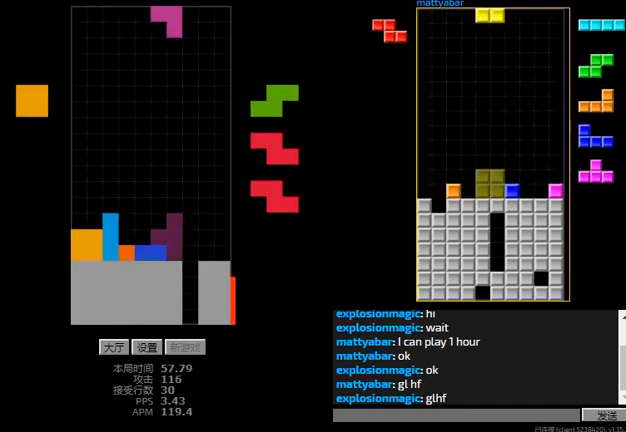
{"keys": ["hd", "right"], "events": [[100, "right", "up"], [200, "hd", "down"], [267, "right", "down"], [333, "hd", "up"], [433, "hd", "down"], [433, "right", "up"], [500, "right", "down"]]}
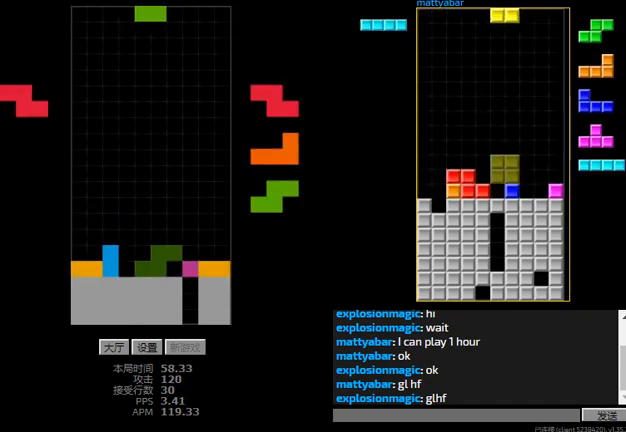
{"keys": ["left", "r"], "events": [[33, "hd", "up"], [133, "right", "up"], [200, "hd", "down"], [267, "r", "down"], [333, "r", "up"], [433, "left", "down"], [500, "hd", "up"], [500, "r", "down"]]}
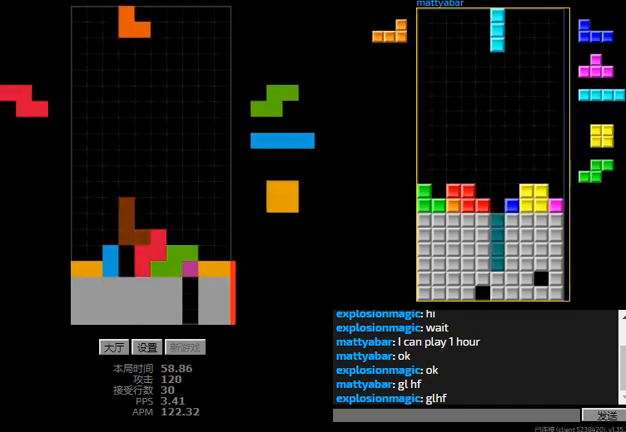
{"keys": ["left", "right"], "events": [[100, "r", "up"], [167, "left", "up"], [267, "hd", "down"], [333, "left", "down"], [367, "l", "down"], [433, "hd", "up"], [467, "right", "down"], [500, "l", "up"]]}
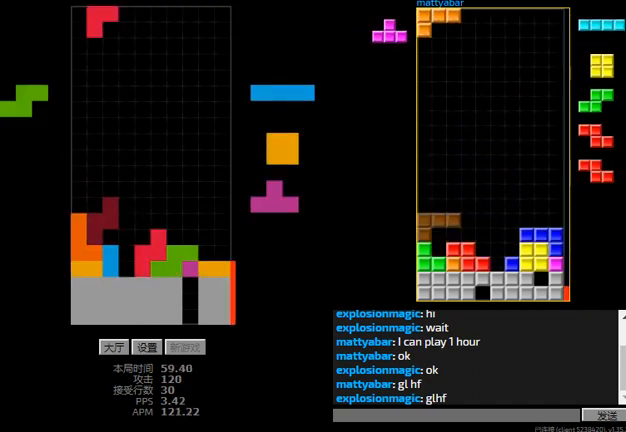
{"keys": ["hd", "right"], "events": [[33, "hd", "down"], [33, "left", "up"], [67, "right", "up"], [133, "left", "down"], [167, "hd", "up"], [233, "hd", "down"], [267, "left", "up"], [267, "right", "down"], [400, "hd", "up"], [500, "hd", "down"]]}
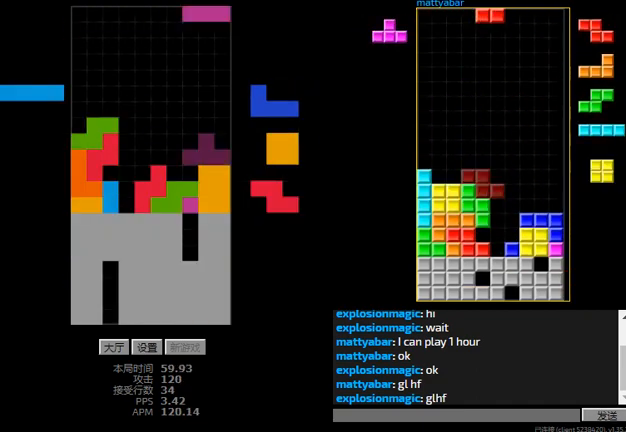
{"keys": ["left", "r"], "events": [[67, "r", "down"], [100, "hd", "up"], [167, "hd", "down"], [167, "r", "up"], [167, "right", "up"], [267, "hd", "up"], [367, "left", "down"], [433, "r", "down"]]}
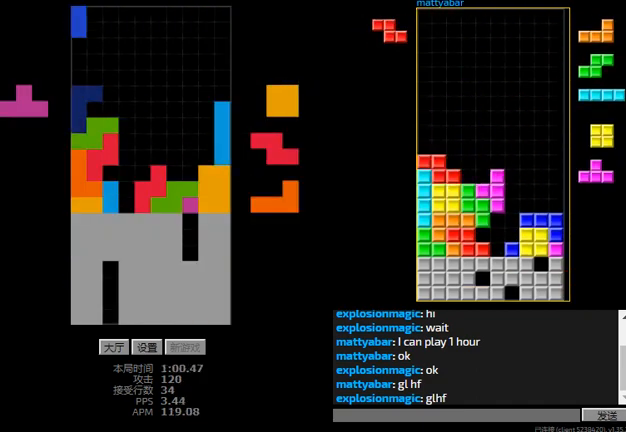
{"keys": ["r", "sd"], "events": [[33, "r", "up"], [100, "hd", "down"], [100, "left", "up"], [133, "right", "down"], [200, "hd", "up"], [300, "right", "up"], [367, "hd", "down"], [400, "sd", "down"], [467, "hd", "up"], [467, "r", "down"]]}
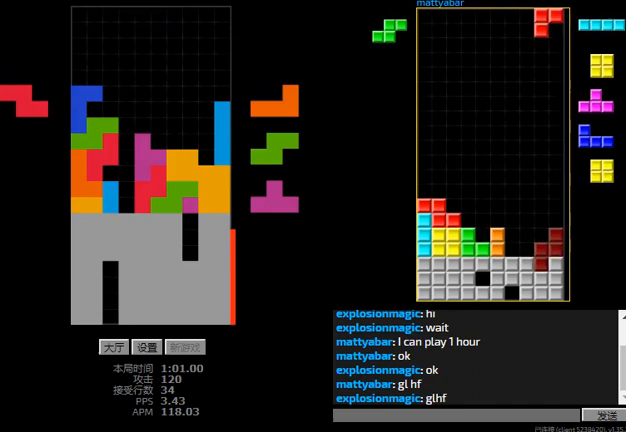
{"keys": ["r"], "events": [[67, "left", "down"], [67, "r", "up"], [167, "left", "up"], [167, "r", "down"], [200, "sd", "up"], [233, "hd", "down"], [233, "r", "up"], [367, "hd", "up"], [400, "r", "down"]]}
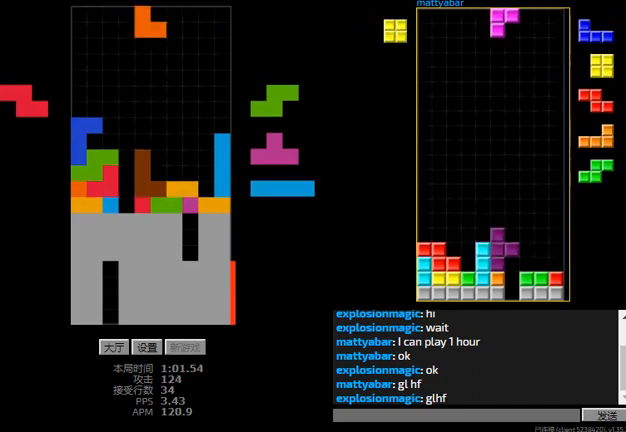
{"keys": ["hd"], "events": [[100, "hd", "down"], [100, "r", "up"], [133, "right", "down"], [167, "r", "down"], [233, "hd", "up"], [267, "r", "up"], [333, "left", "down"], [333, "right", "up"], [400, "hd", "down"], [400, "left", "up"]]}
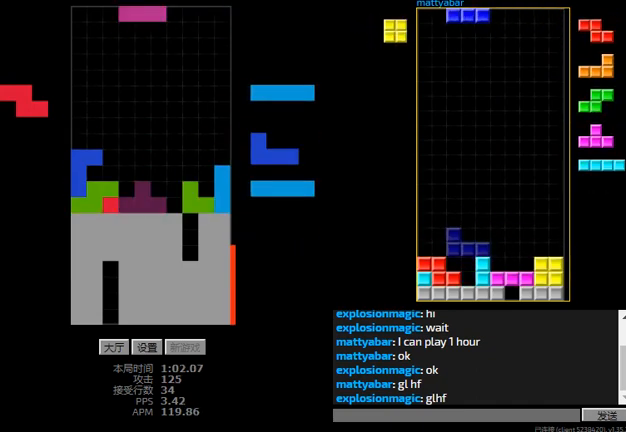
{"keys": ["hd"], "events": [[33, "hd", "up"], [167, "right", "down"], [200, "right", "up"], [333, "hd", "down"], [433, "hd", "up"], [500, "hd", "down"]]}
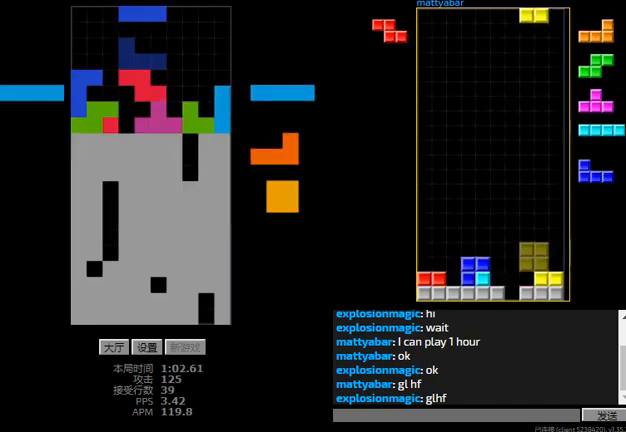
{"keys": ["right"], "events": [[167, "hd", "up"], [200, "right", "down"], [233, "r", "down"], [433, "r", "up"]]}
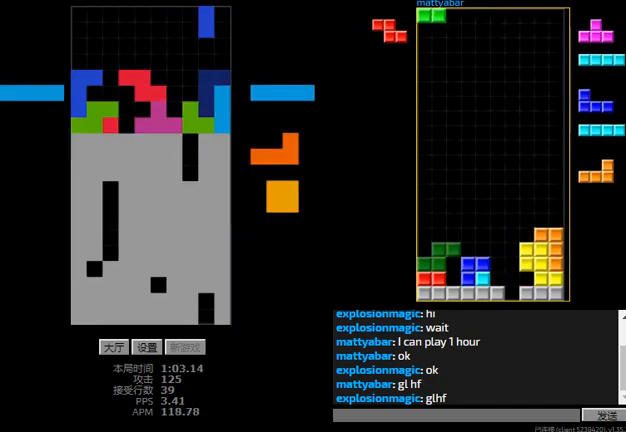
{"keys": ["l", "right"], "events": [[33, "right", "up"], [100, "hd", "down"], [167, "l", "down"], [200, "hd", "up"], [200, "left", "down"], [267, "l", "up"], [333, "hd", "down"], [333, "left", "up"], [400, "l", "down"], [433, "right", "down"], [467, "hd", "up"]]}
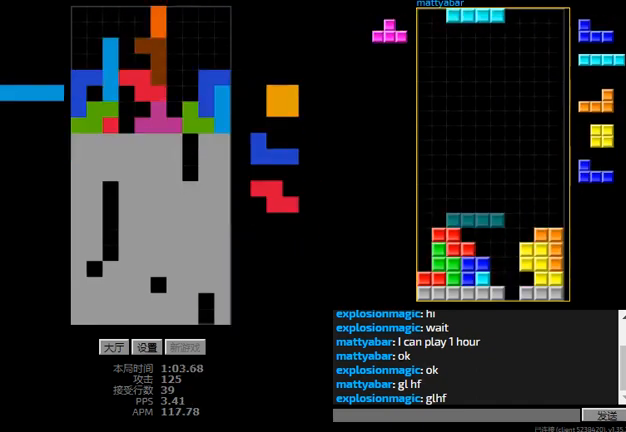
{"keys": ["r", "right"], "events": [[33, "l", "up"], [100, "hd", "down"], [267, "hd", "up"], [333, "right", "up"], [367, "hd", "down"], [400, "r", "down"], [400, "right", "down"], [467, "hd", "up"]]}
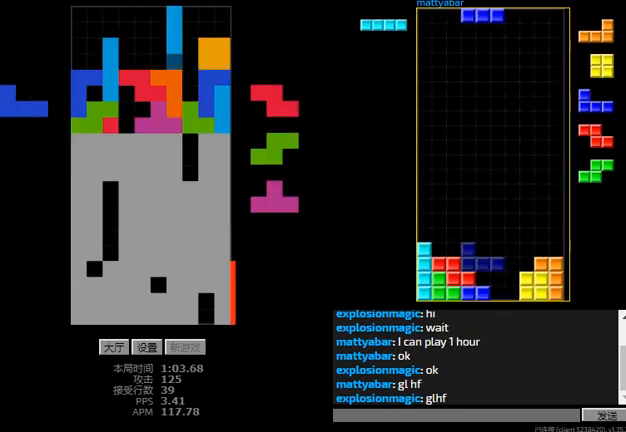
{"keys": [], "events": [[33, "r", "up"], [133, "right", "up"], [200, "hd", "down"], [333, "hd", "up"]]}
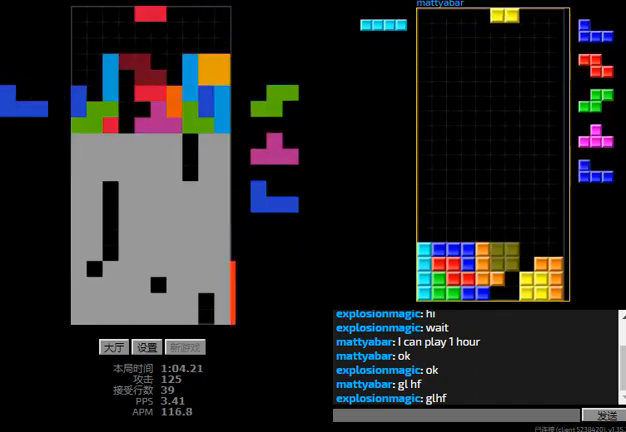
{"keys": ["hd"], "events": [[100, "right", "down"], [133, "l", "down"], [300, "l", "up"], [367, "right", "up"], [433, "hd", "down"]]}
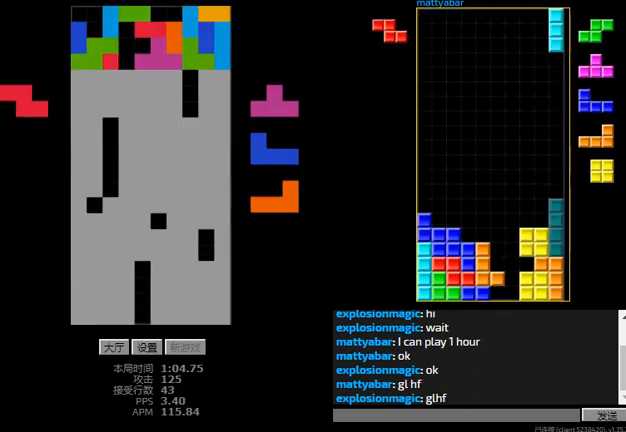
{"keys": [], "events": [[100, "hd", "up"], [400, "left", "down"], [500, "left", "up"]]}
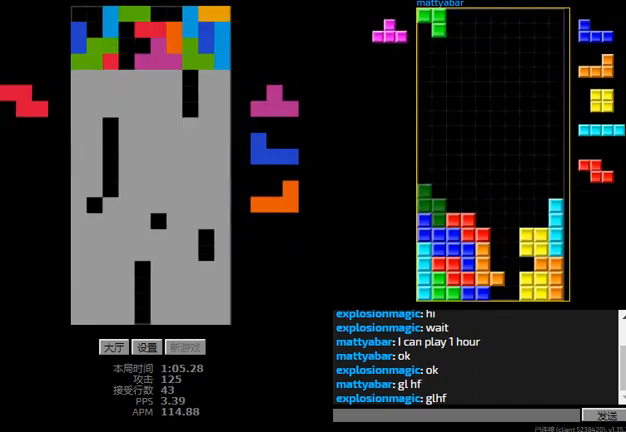
{"keys": ["hd"], "events": [[233, "left", "down"], [233, "r", "down"], [333, "r", "up"], [367, "hd", "down"], [367, "left", "up"]]}
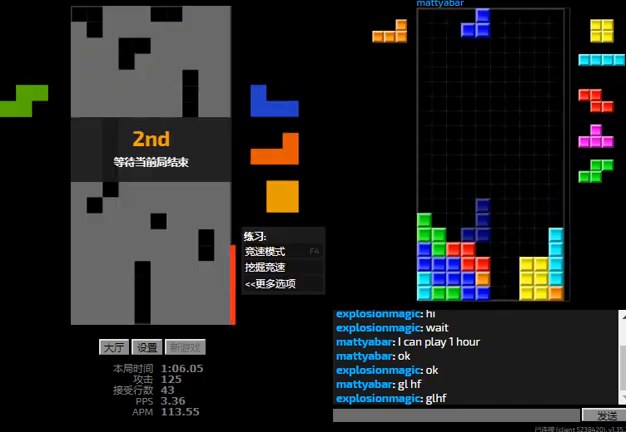
{"keys": [], "events": [[33, "hd", "up"]]}
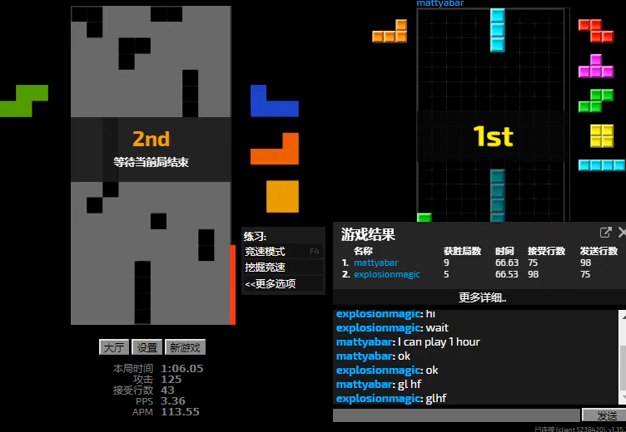
{"keys": [], "events": []}
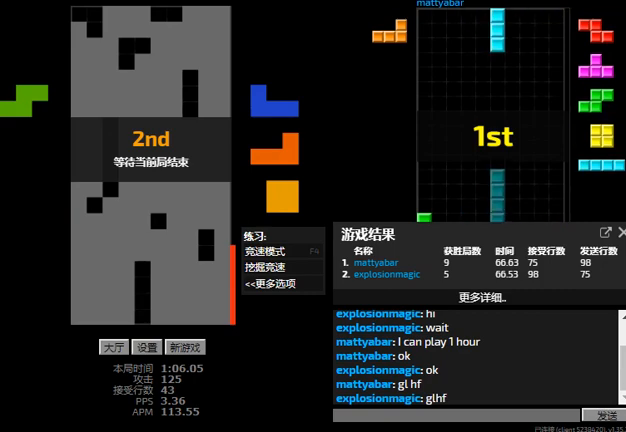
{"keys": [], "events": []}
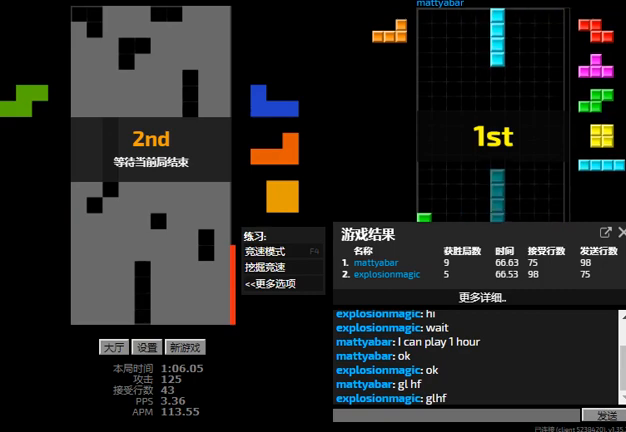
{"keys": [], "events": []}
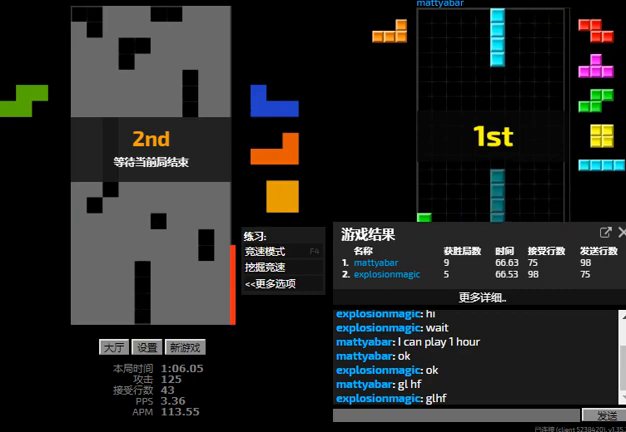
{"keys": [], "events": []}